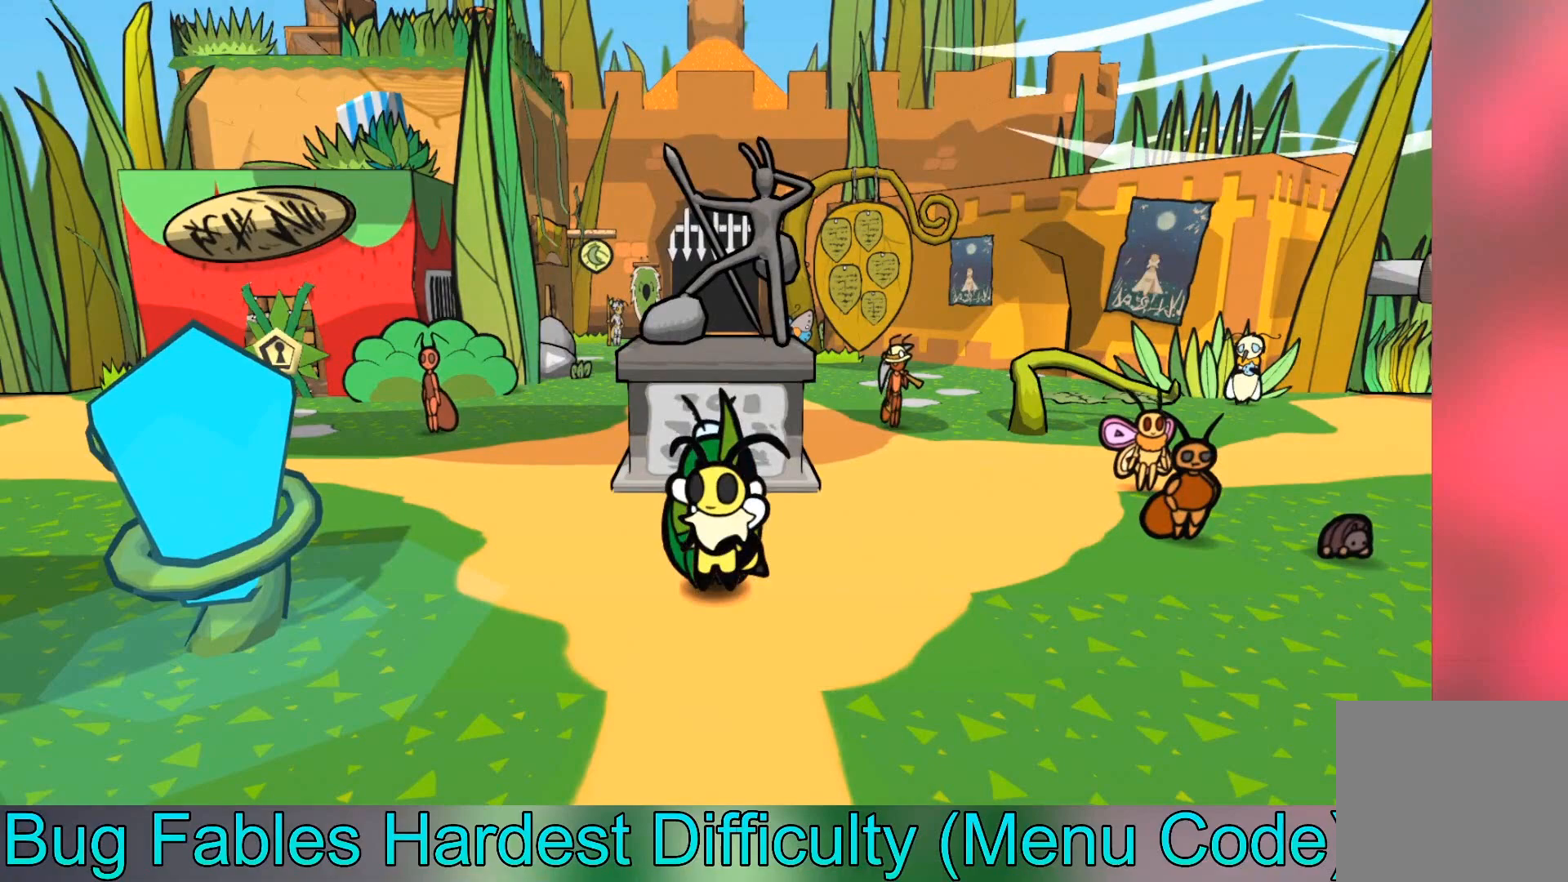
Gameplay with a controller (Xbox layout); each line is a JSON object with the inputs held at the frame after it. "events" lists button and stick changes between this image and that frame as [ms after this image, input, new state], when the widget could be followed in between. Not read: right_stick.
{"buttons": [], "left_stick": "center", "events": [[133, "X", "down"], [234, "X", "up"]]}
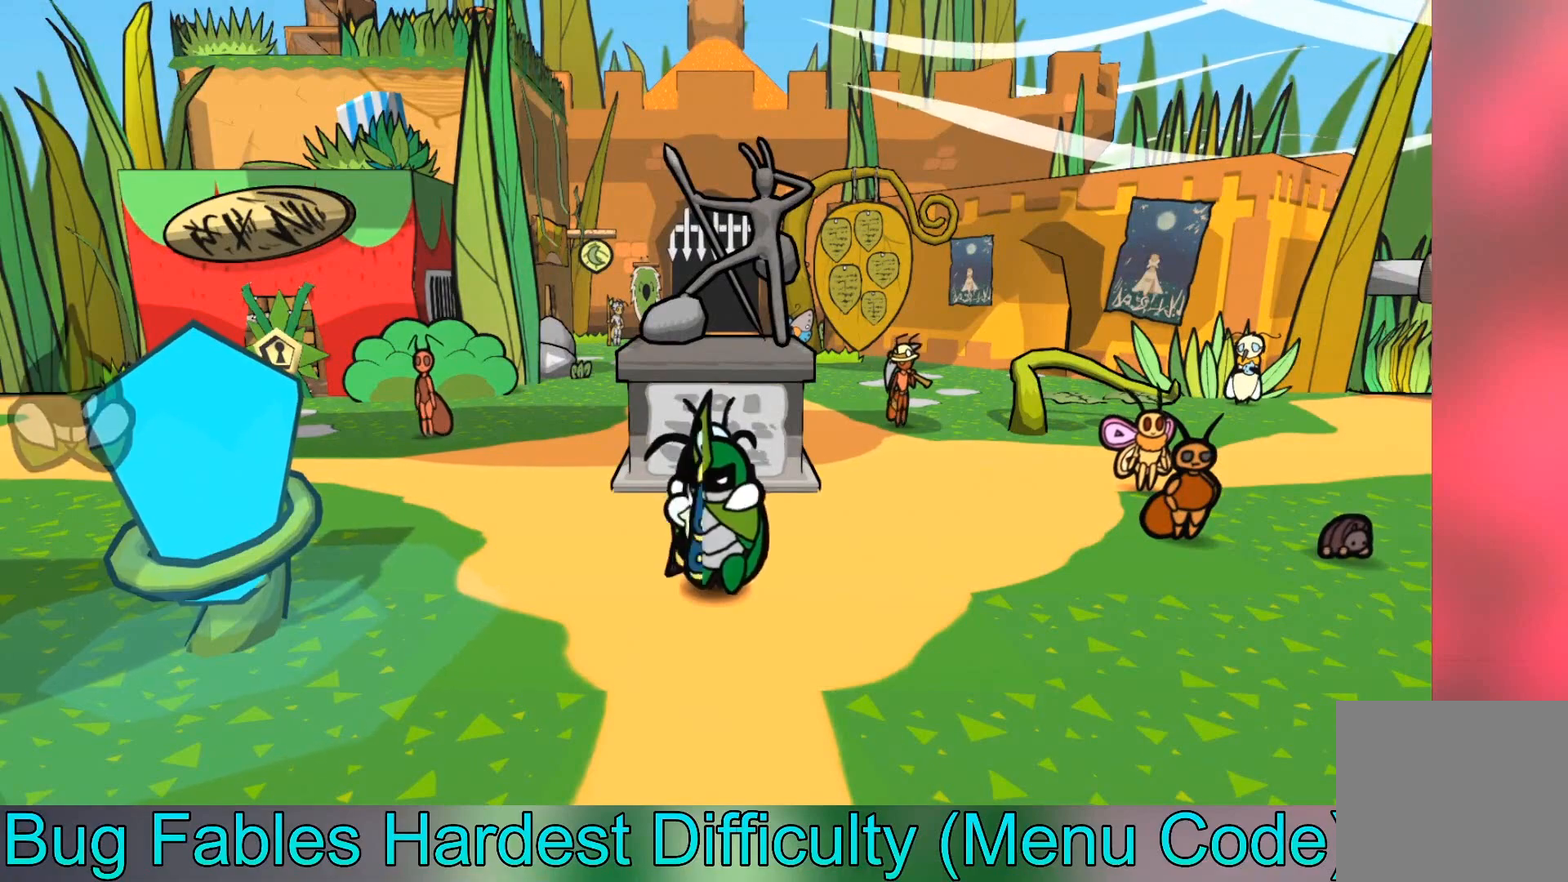
{"buttons": [], "left_stick": "center", "events": []}
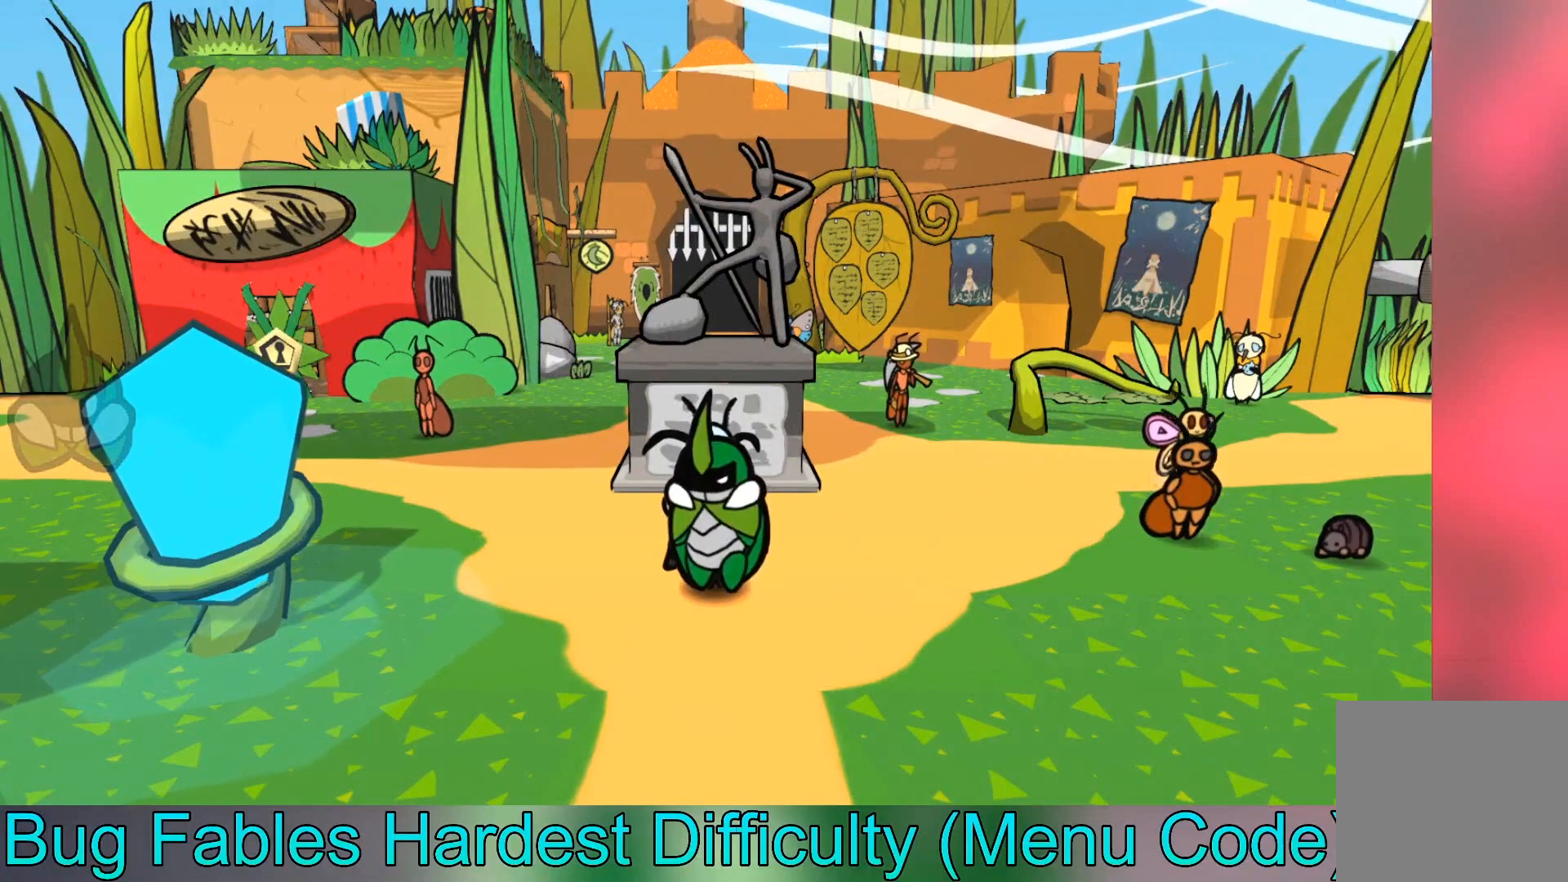
{"buttons": [], "left_stick": "center", "events": []}
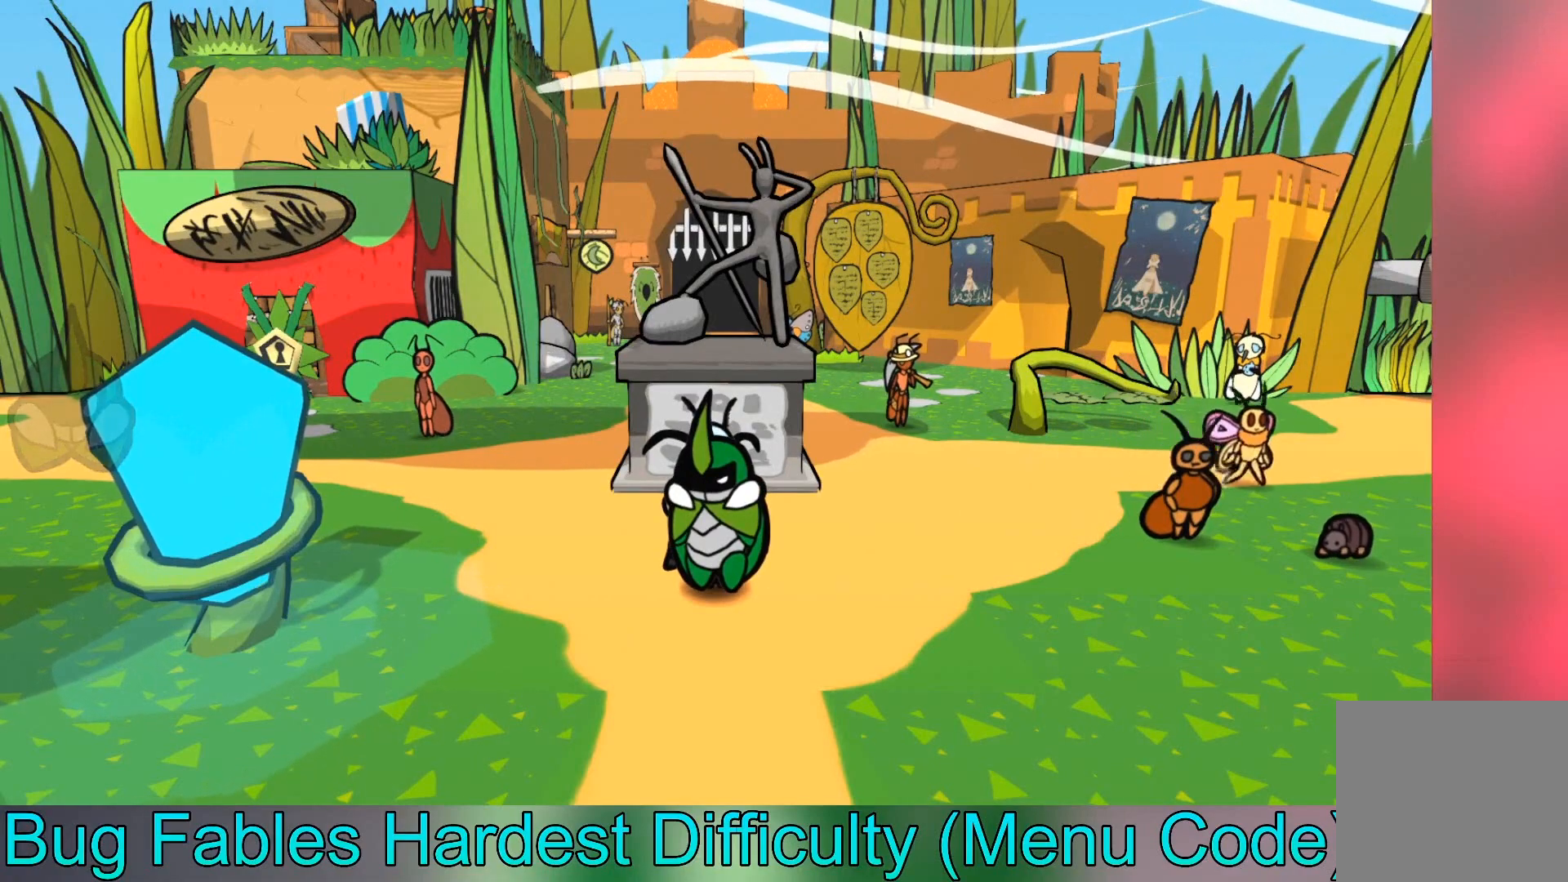
{"buttons": [], "left_stick": "center", "events": []}
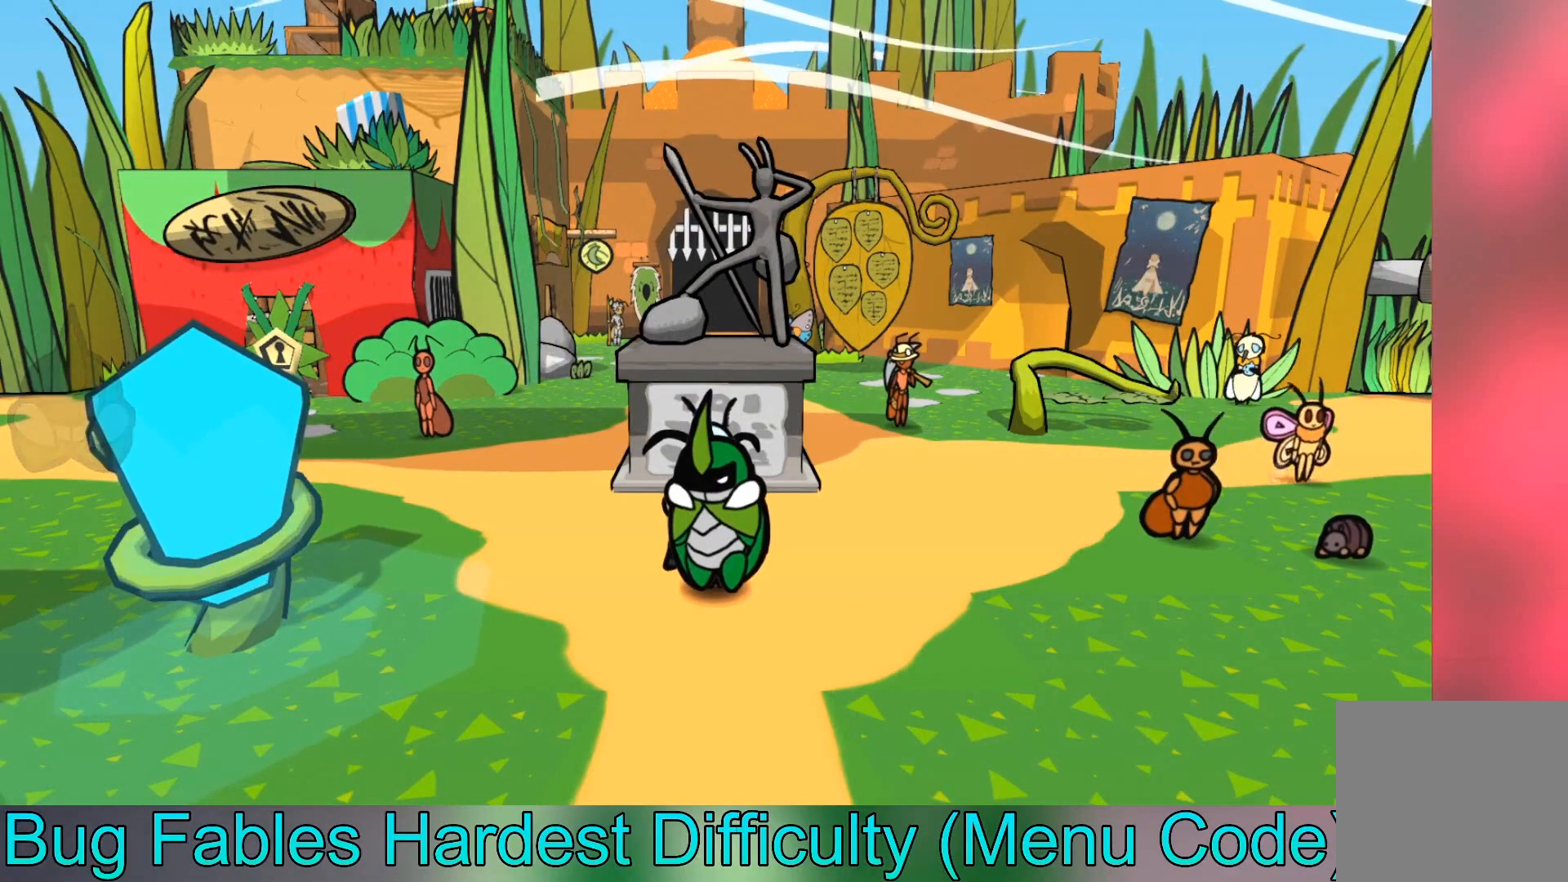
{"buttons": [], "left_stick": "down", "events": [[33, "left_stick", "left"], [500, "left_stick", "down"]]}
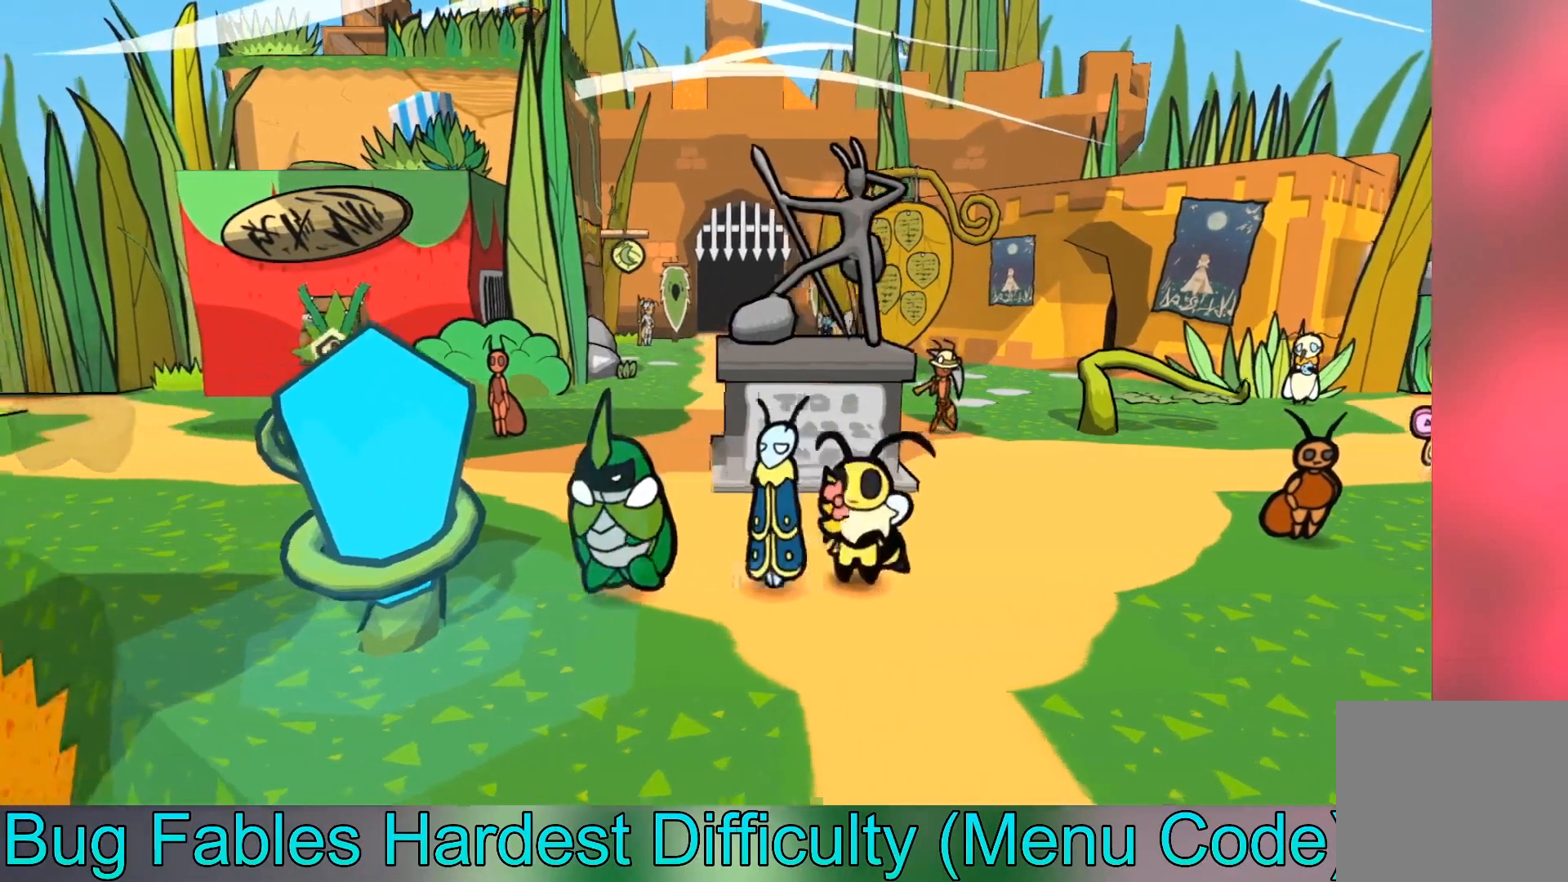
{"buttons": [], "left_stick": "right", "events": [[201, "left_stick", "down-right"], [501, "left_stick", "right"]]}
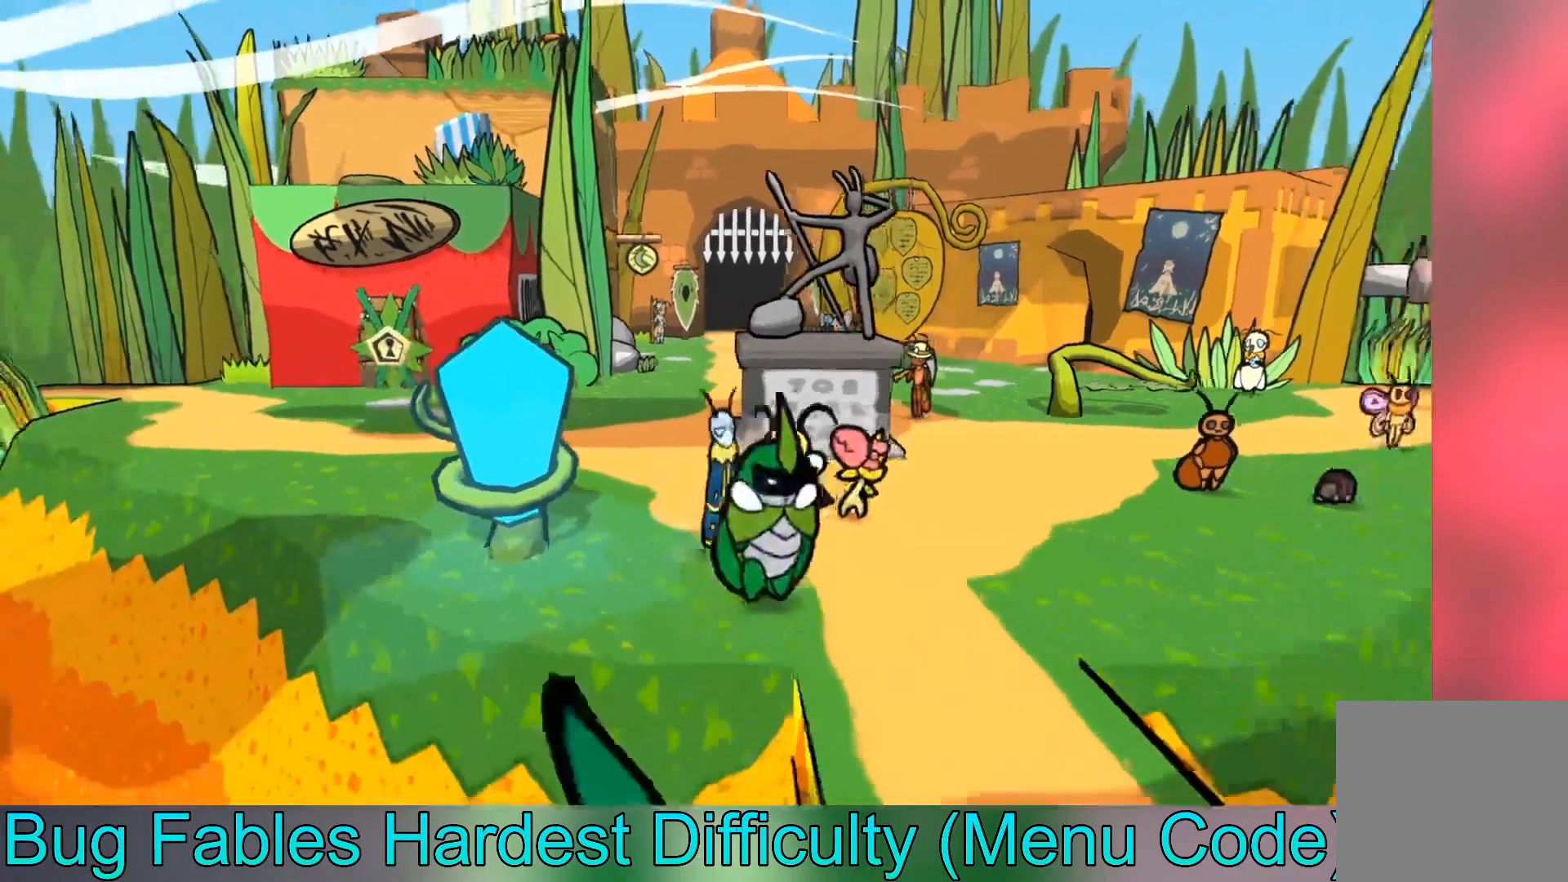
{"buttons": [], "left_stick": "right", "events": []}
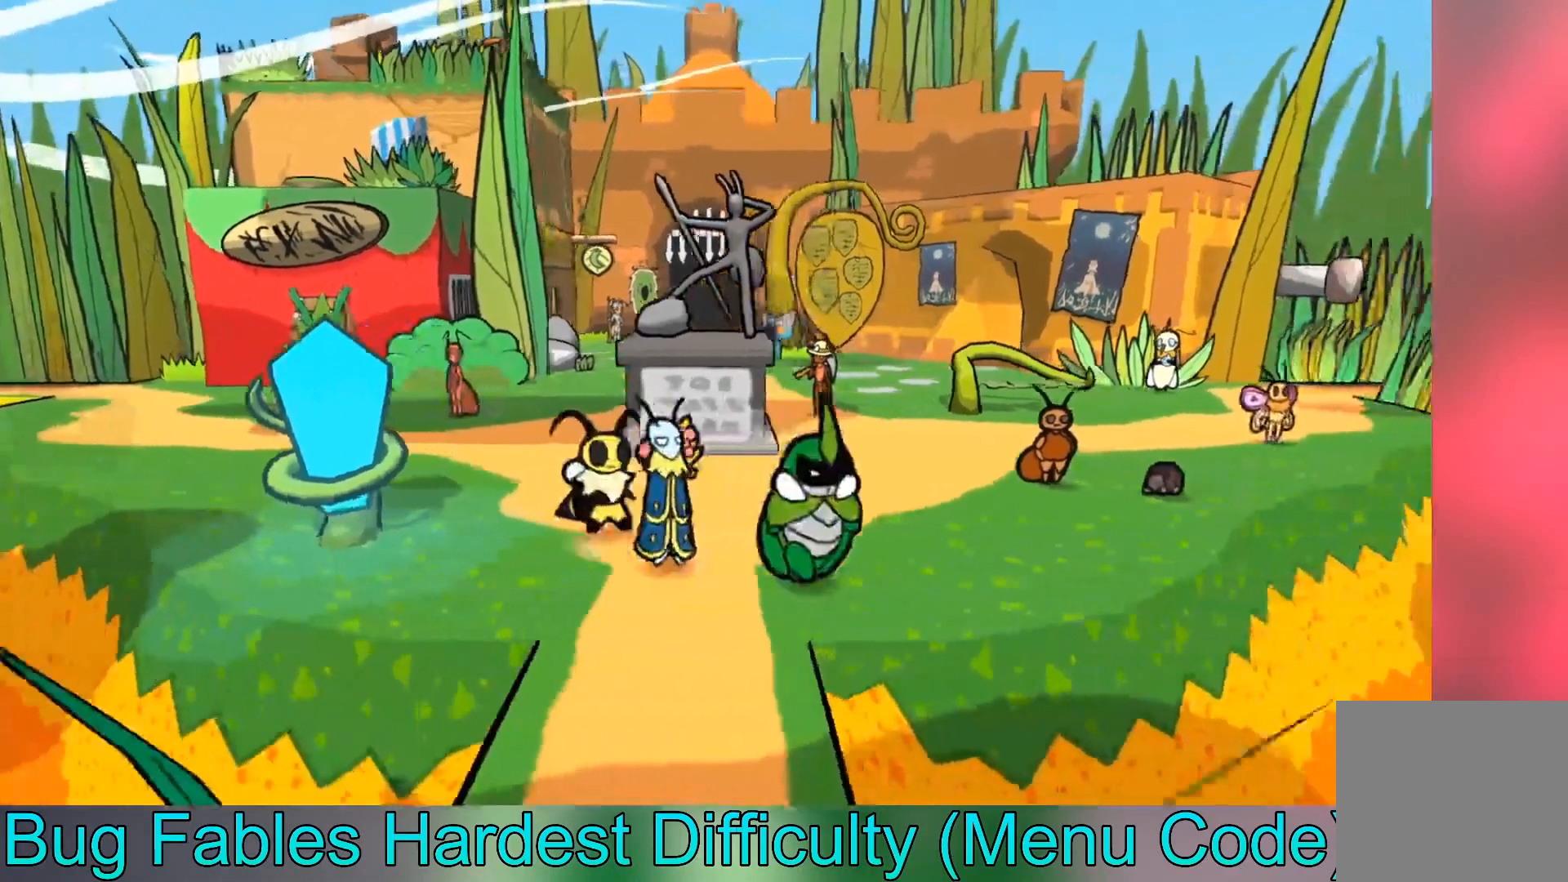
{"buttons": [], "left_stick": "up-right", "events": [[333, "left_stick", "up-right"]]}
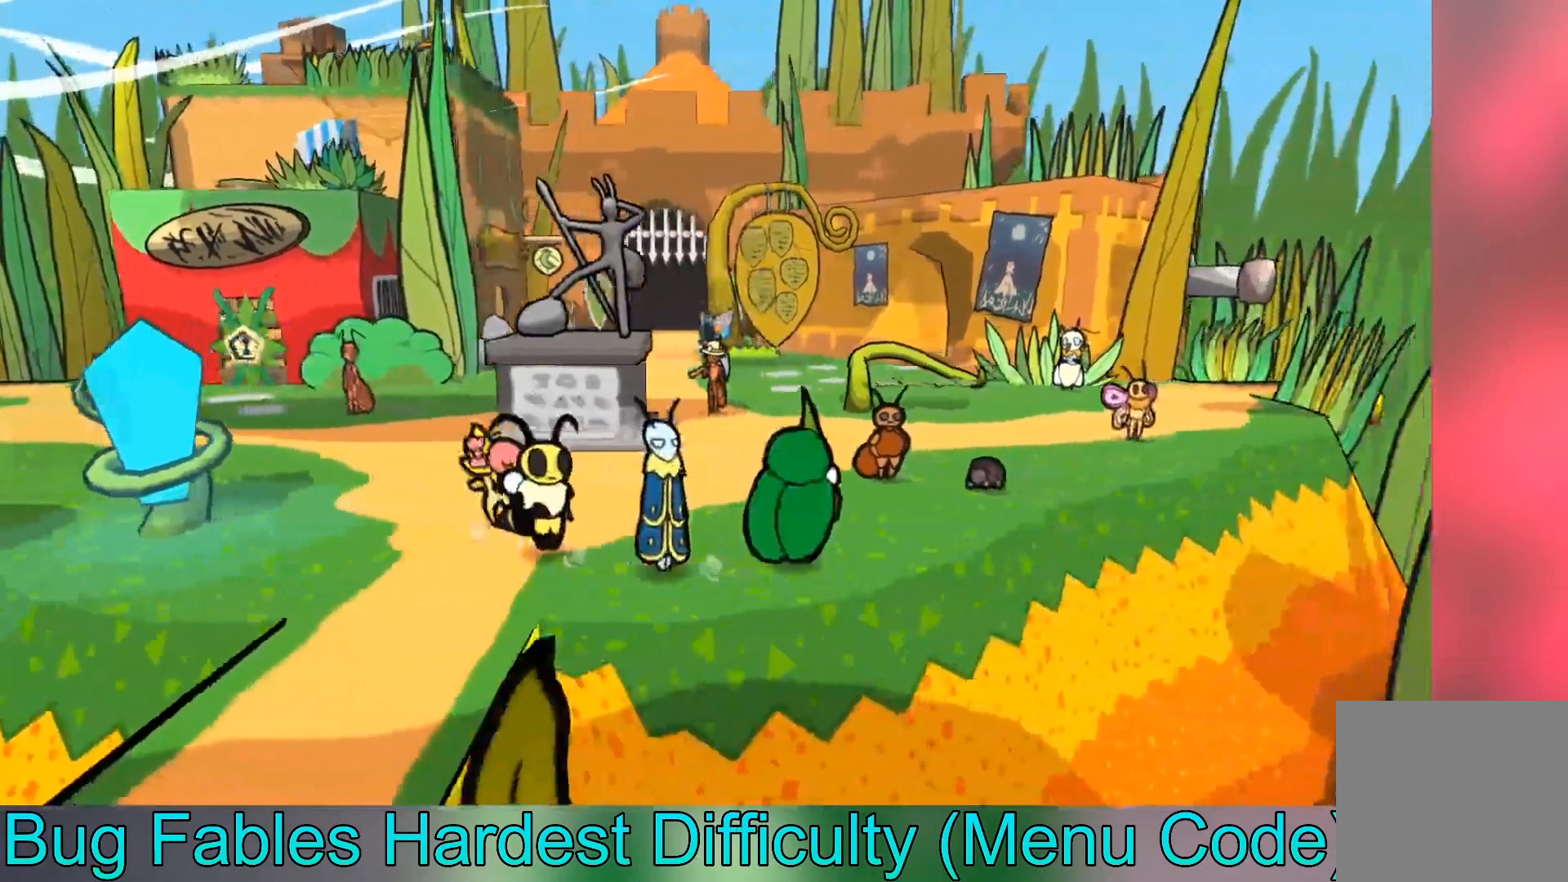
{"buttons": [], "left_stick": "left", "events": [[133, "left_stick", "up-left"], [234, "left_stick", "left"]]}
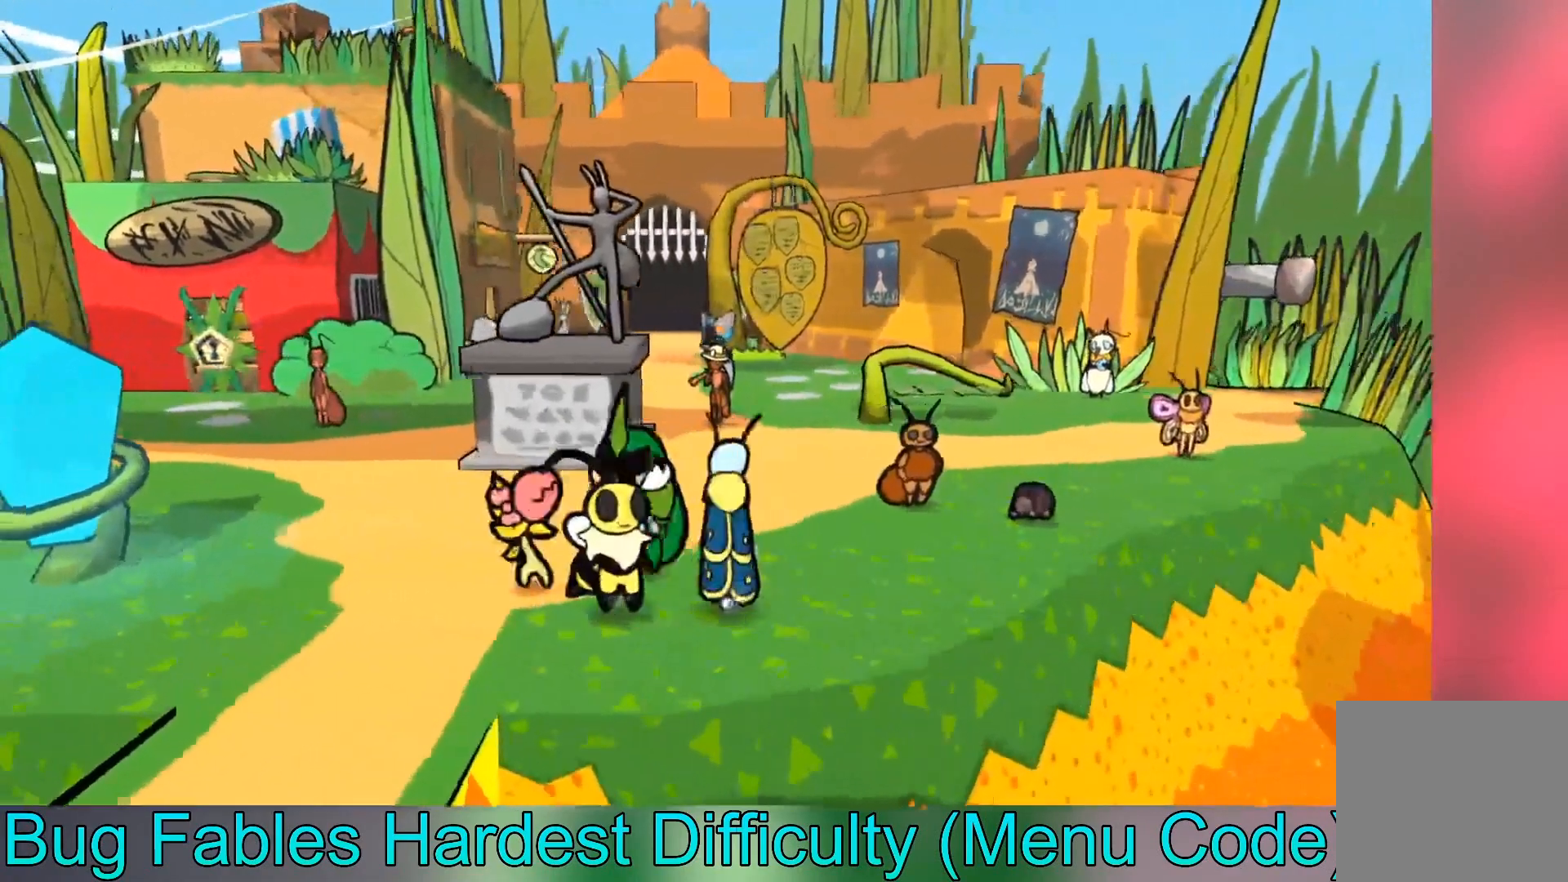
{"buttons": [], "left_stick": "up", "events": [[101, "left_stick", "up-left"], [368, "left_stick", "up"]]}
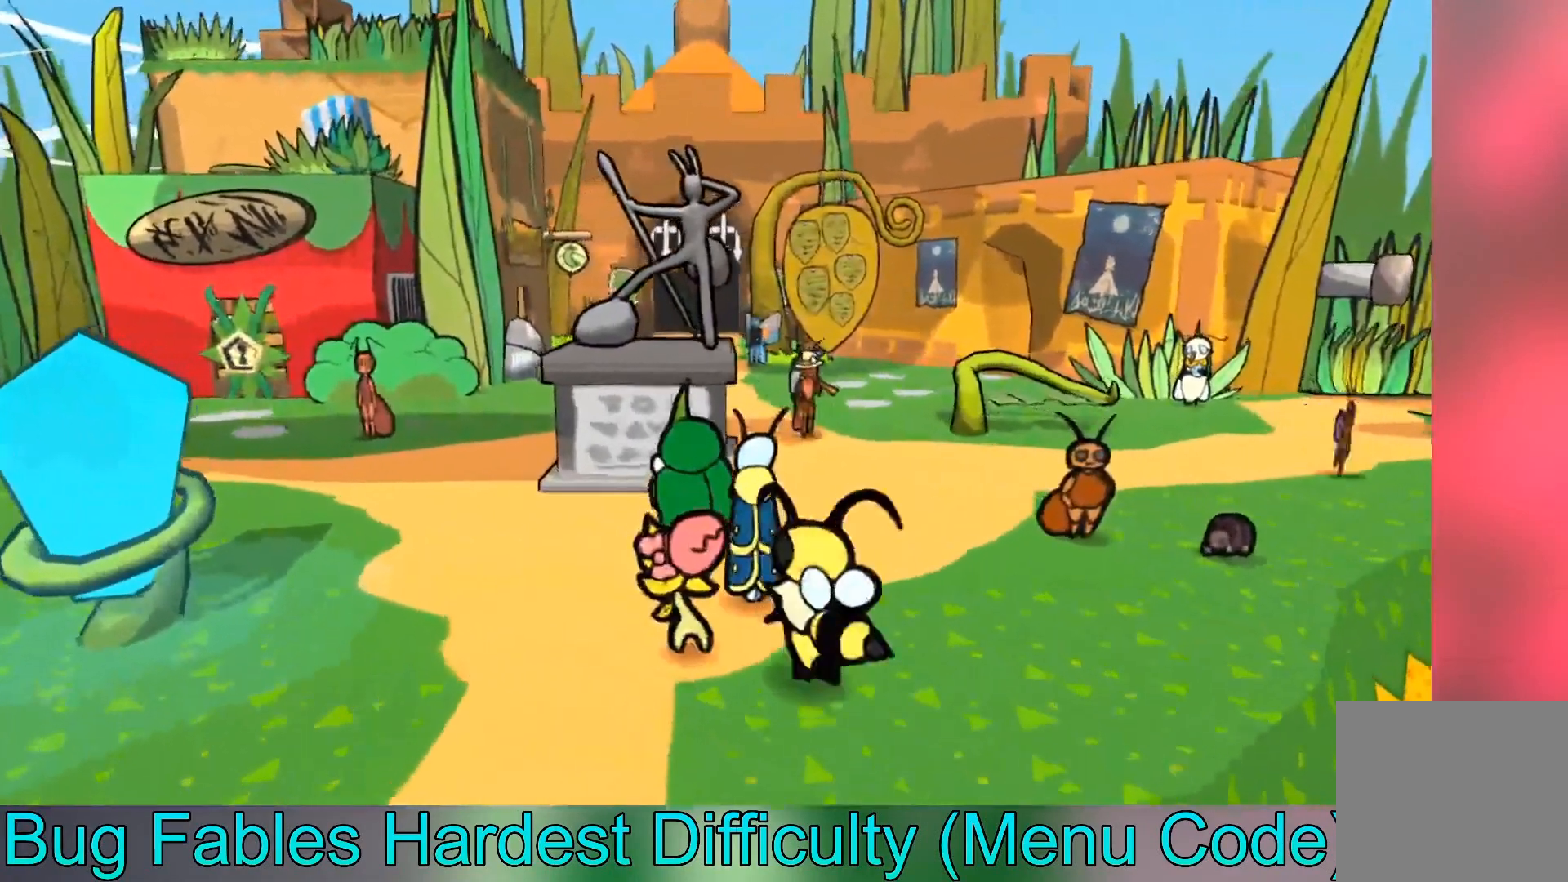
{"buttons": [], "left_stick": "up-right", "events": [[33, "left_stick", "up-right"]]}
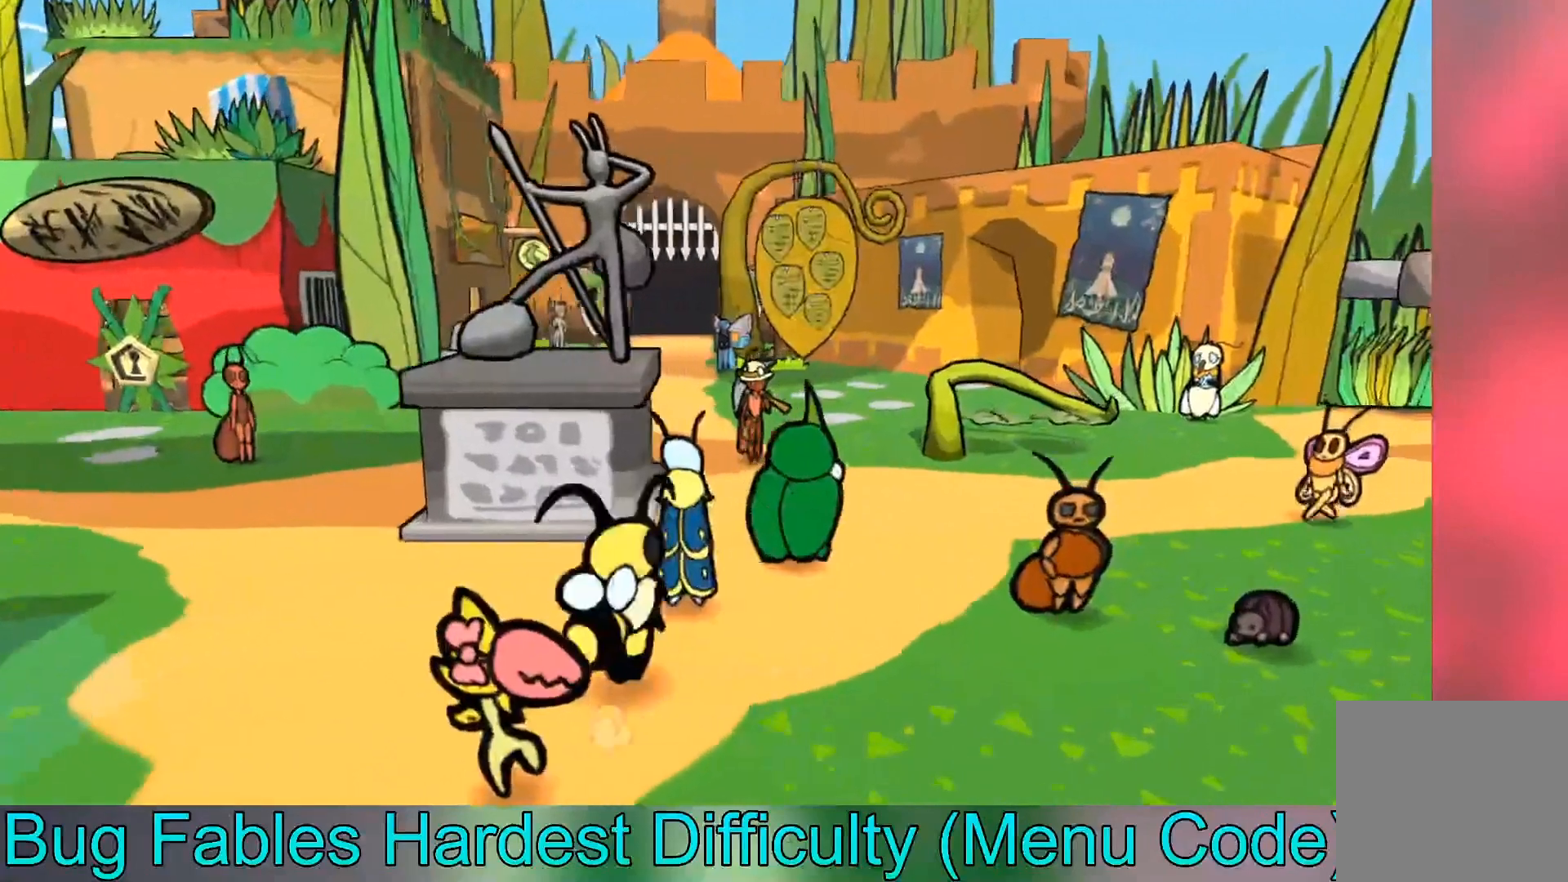
{"buttons": [], "left_stick": "up-right", "events": []}
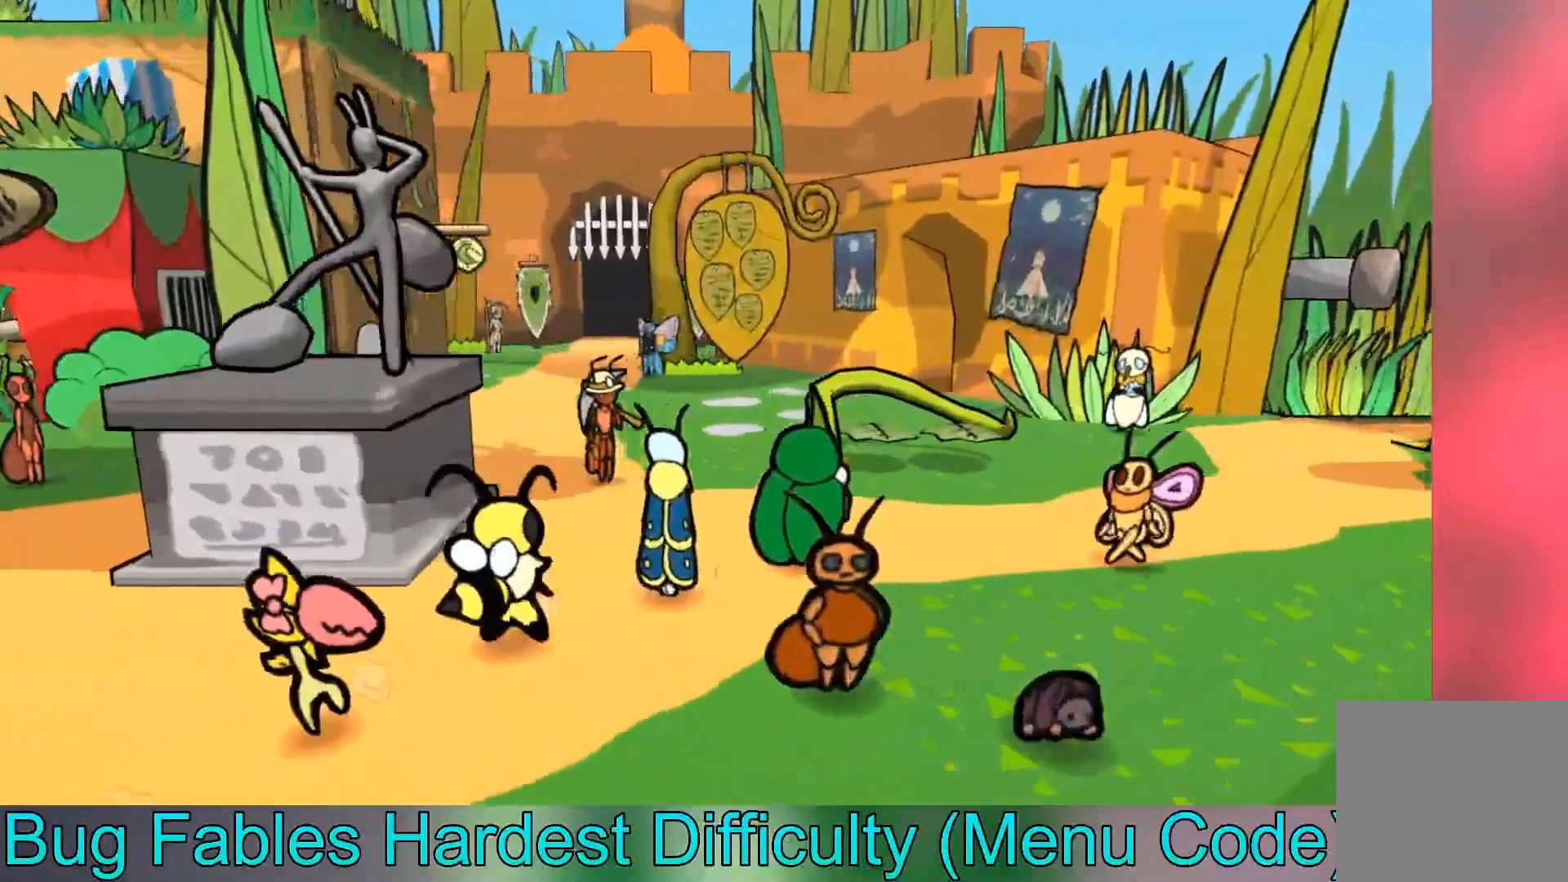
{"buttons": [], "left_stick": "up-right", "events": []}
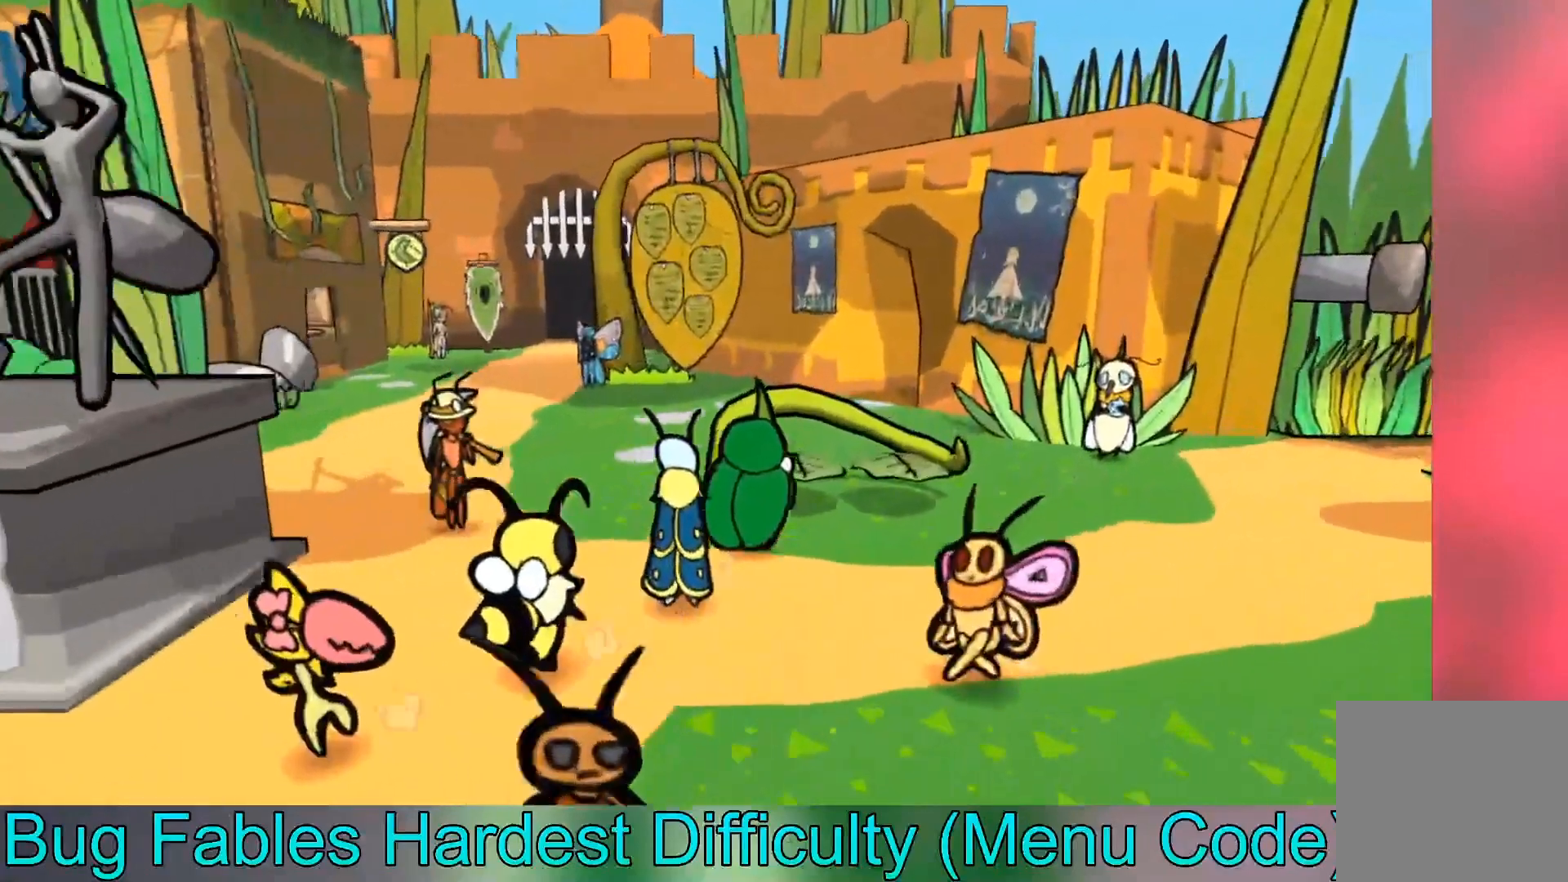
{"buttons": [], "left_stick": "up-right", "events": [[101, "A", "down"], [368, "A", "up"]]}
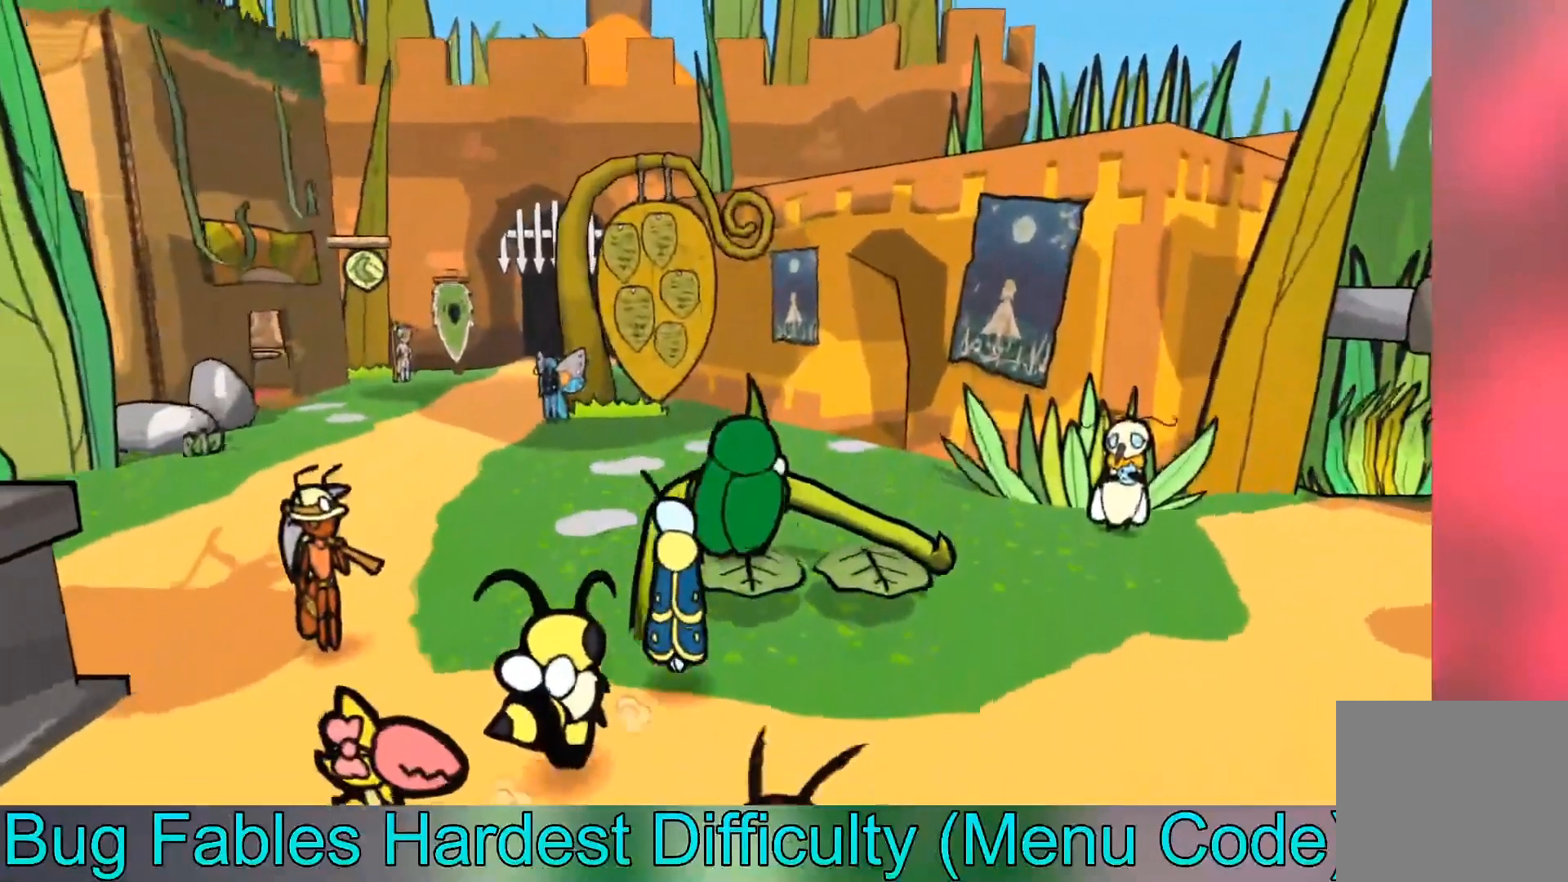
{"buttons": [], "left_stick": "up-right", "events": []}
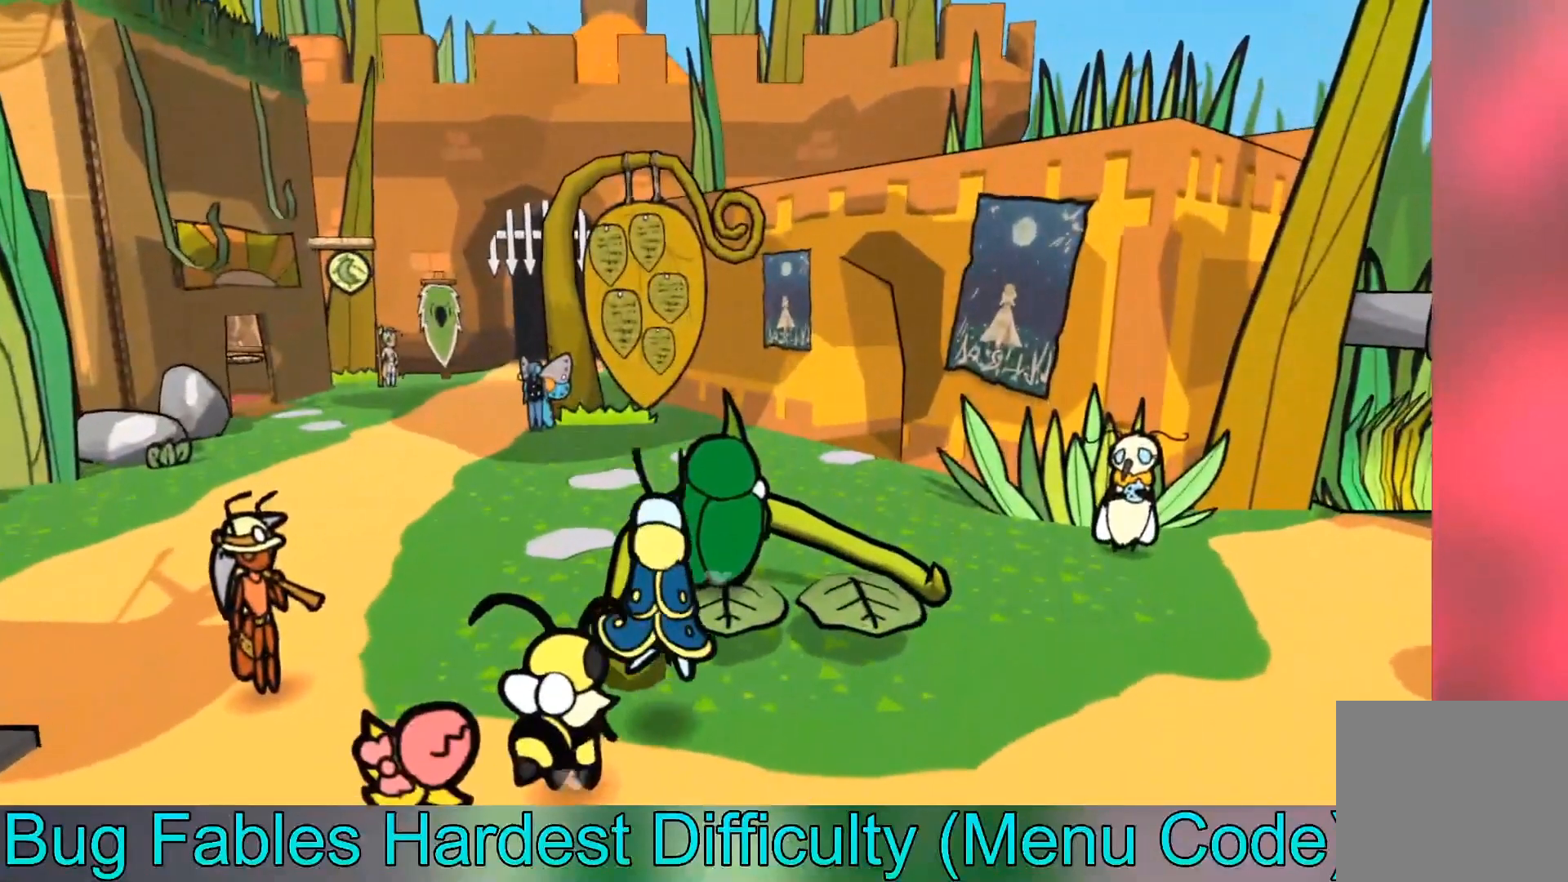
{"buttons": [], "left_stick": "center", "events": [[33, "left_stick", "center"], [133, "left_stick", "right"], [300, "left_stick", "up-right"], [500, "left_stick", "center"]]}
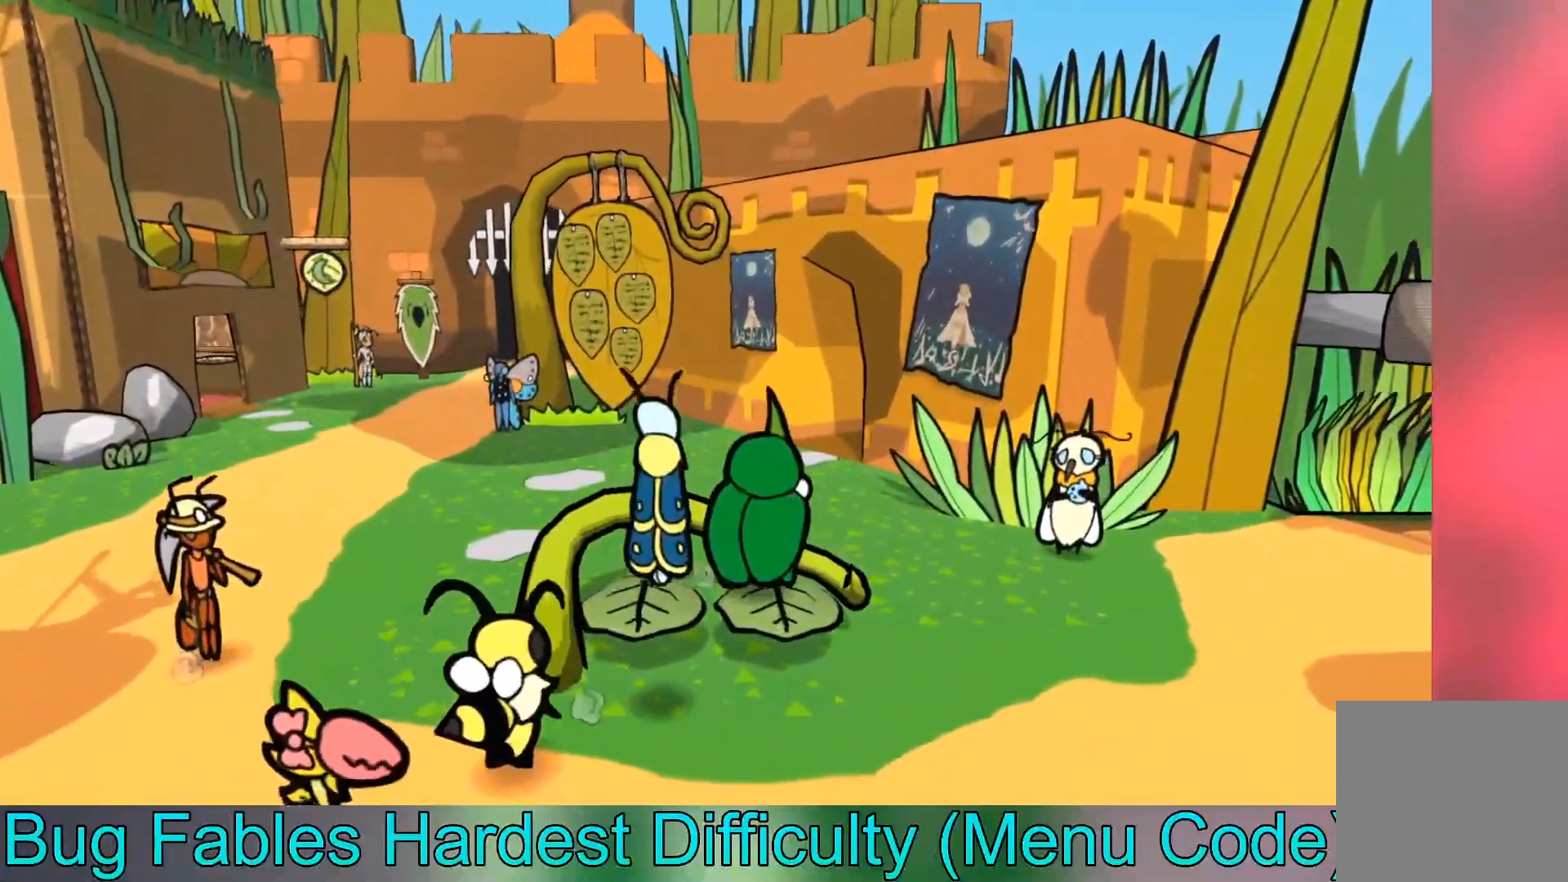
{"buttons": [], "left_stick": "up-left", "events": [[234, "left_stick", "up"], [267, "A", "down"], [367, "left_stick", "up-left"], [467, "A", "up"]]}
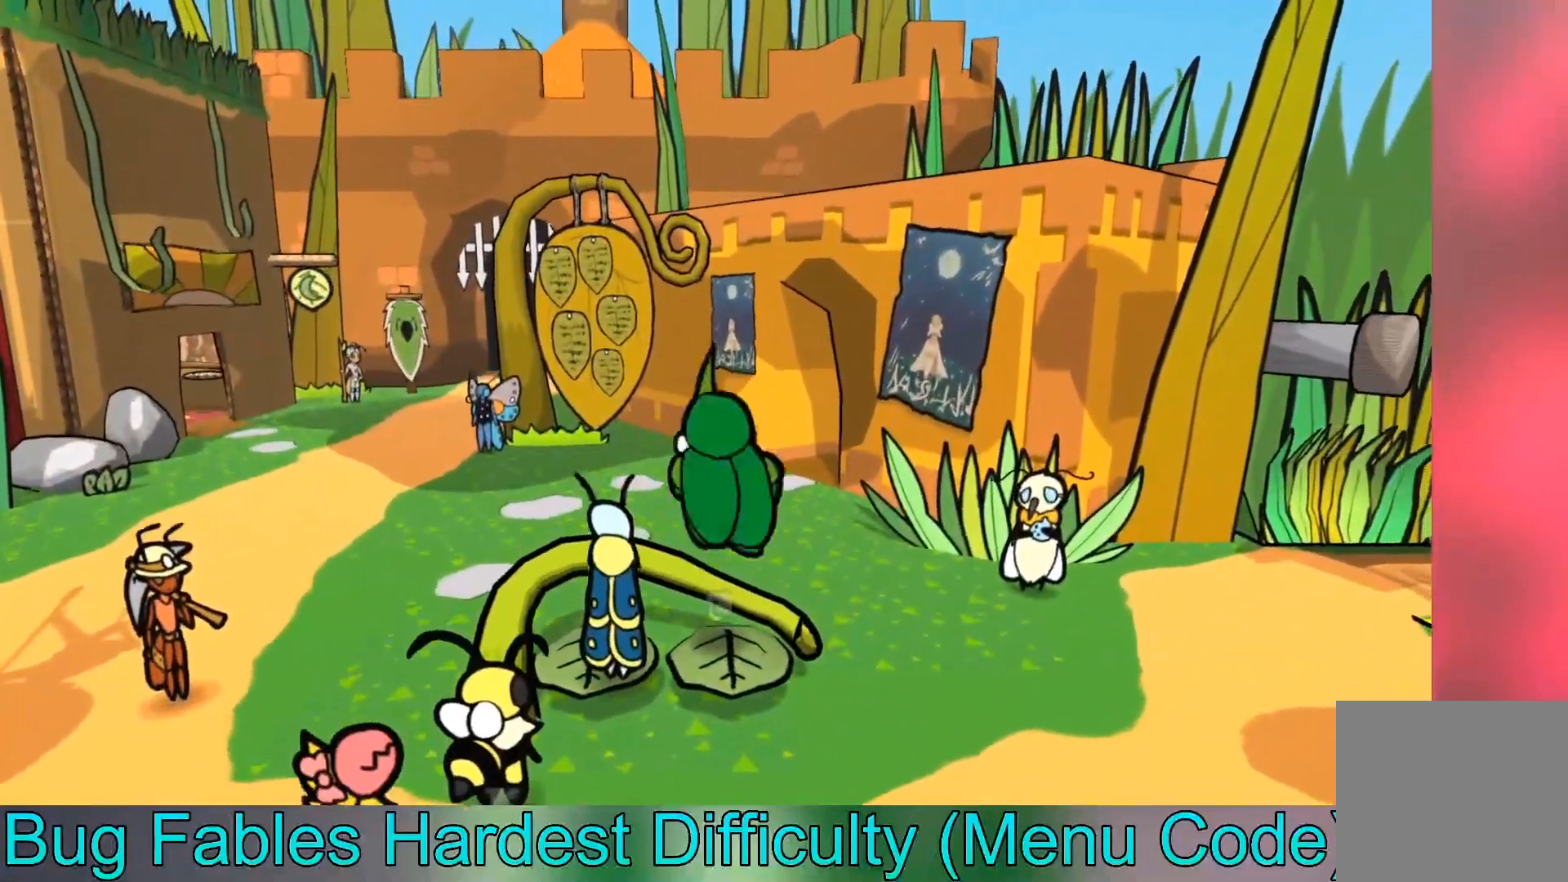
{"buttons": [], "left_stick": "left", "events": [[101, "left_stick", "left"]]}
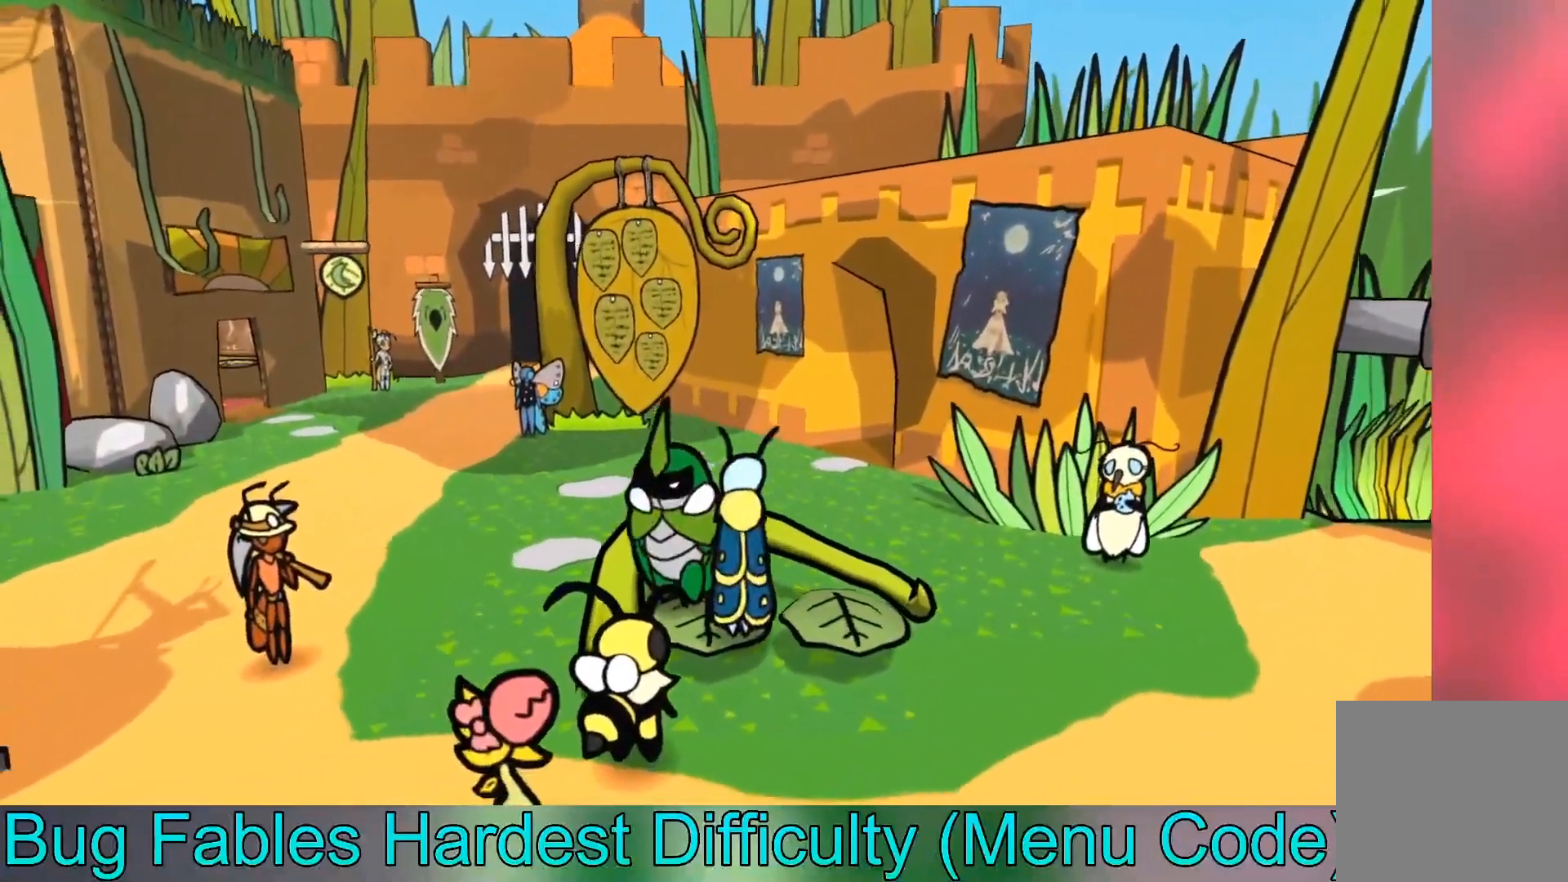
{"buttons": [], "left_stick": "left", "events": [[67, "A", "down"], [334, "A", "up"]]}
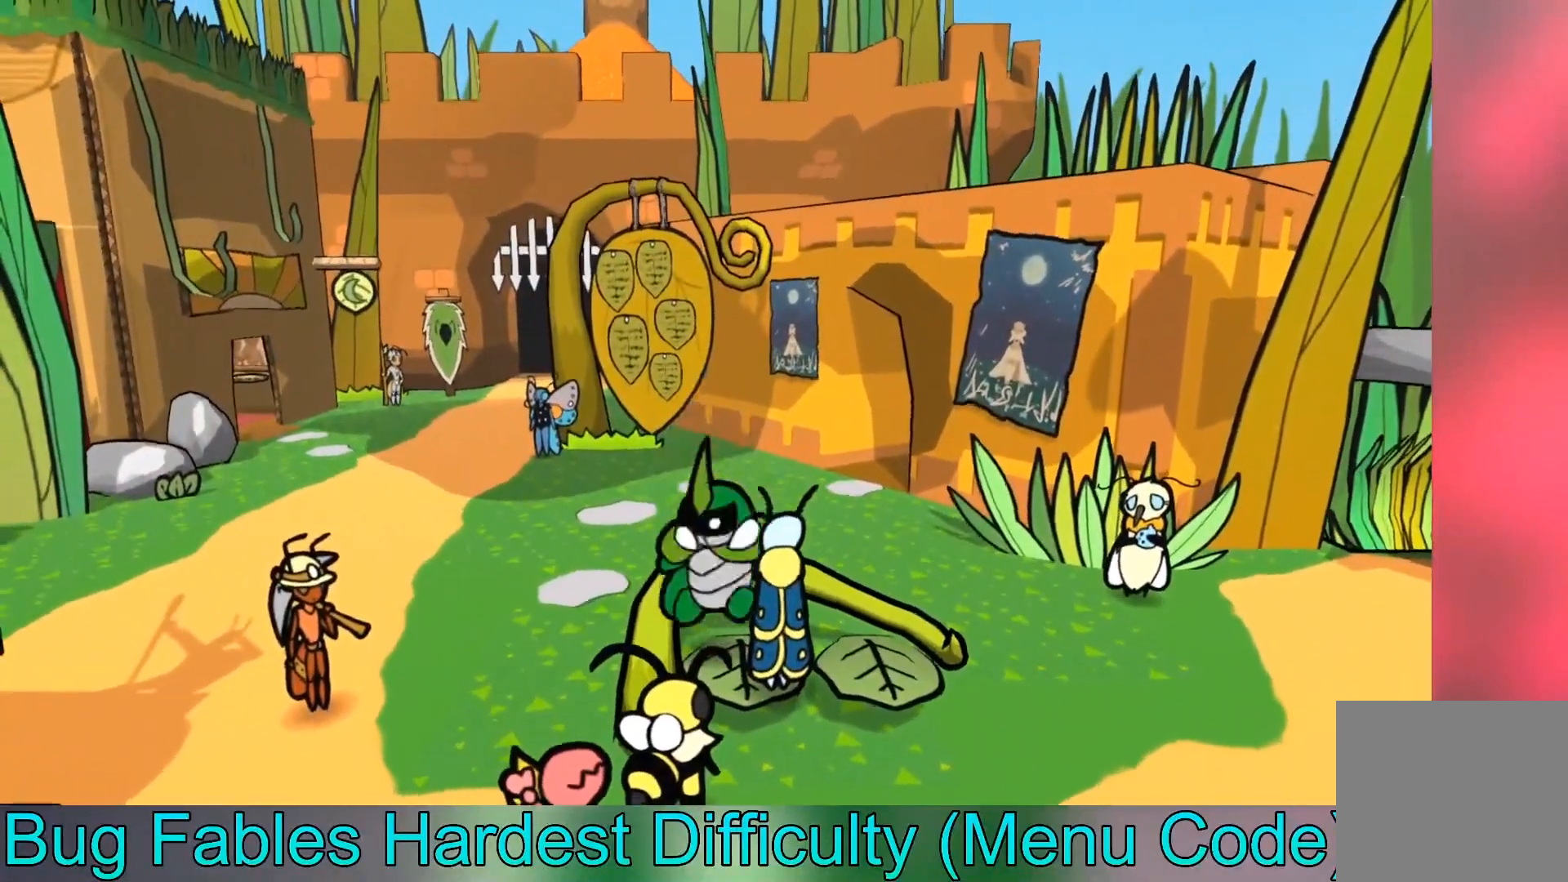
{"buttons": [], "left_stick": "down-left", "events": [[166, "left_stick", "down-left"]]}
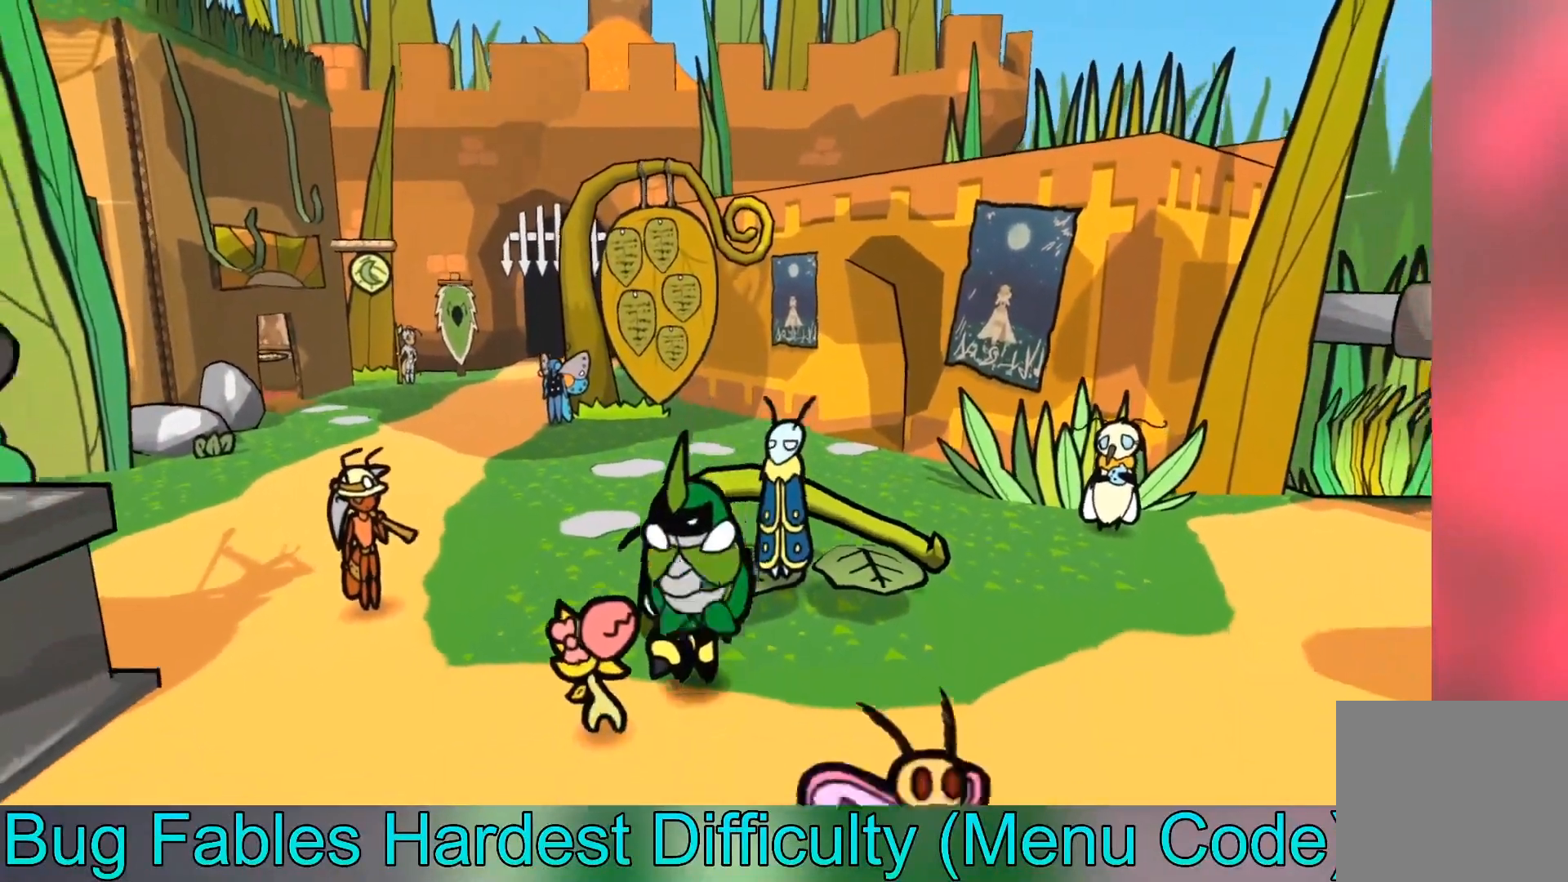
{"buttons": [], "left_stick": "down-left", "events": [[133, "left_stick", "left"], [500, "left_stick", "down-left"]]}